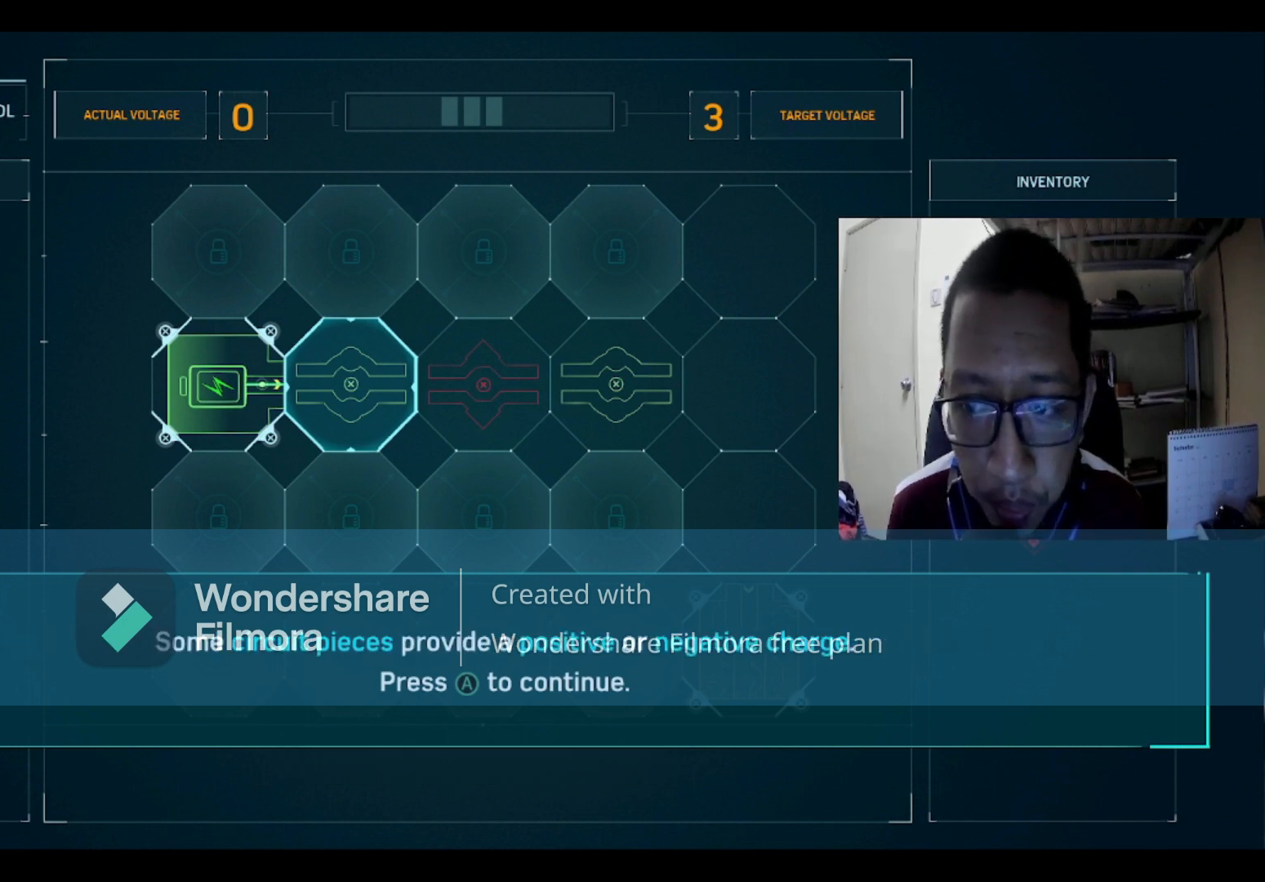
Gameplay with a controller (Xbox layout); each line is a JSON object with the inputs held at the frame after it. "events" lists button and stick changes between this image and that frame as [ms after this image, input, new state], when the widget could be followed in between.
{"buttons": [], "left_stick": "center", "right_stick": "center", "events": []}
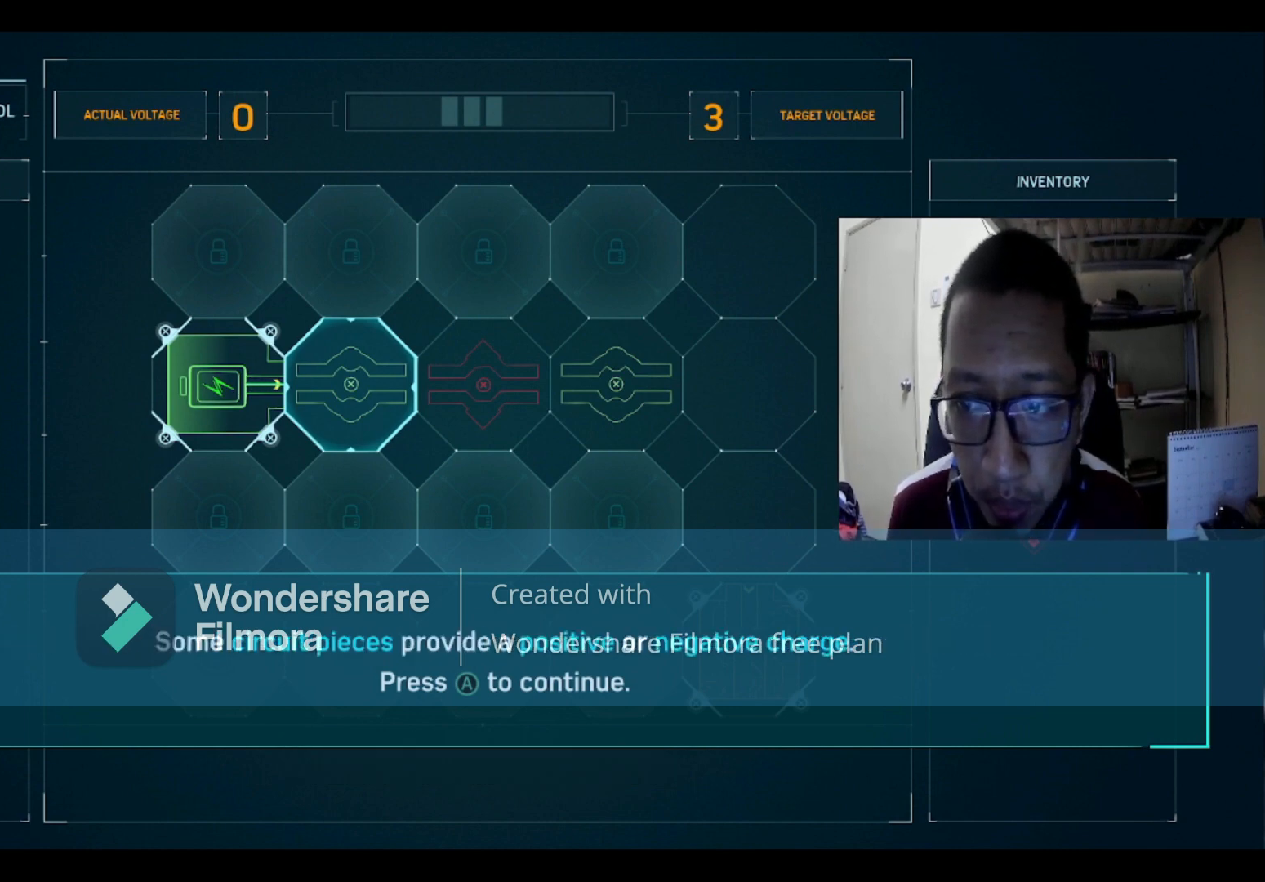
{"buttons": [], "left_stick": "center", "right_stick": "center", "events": [[67, "A", "down"], [234, "A", "up"]]}
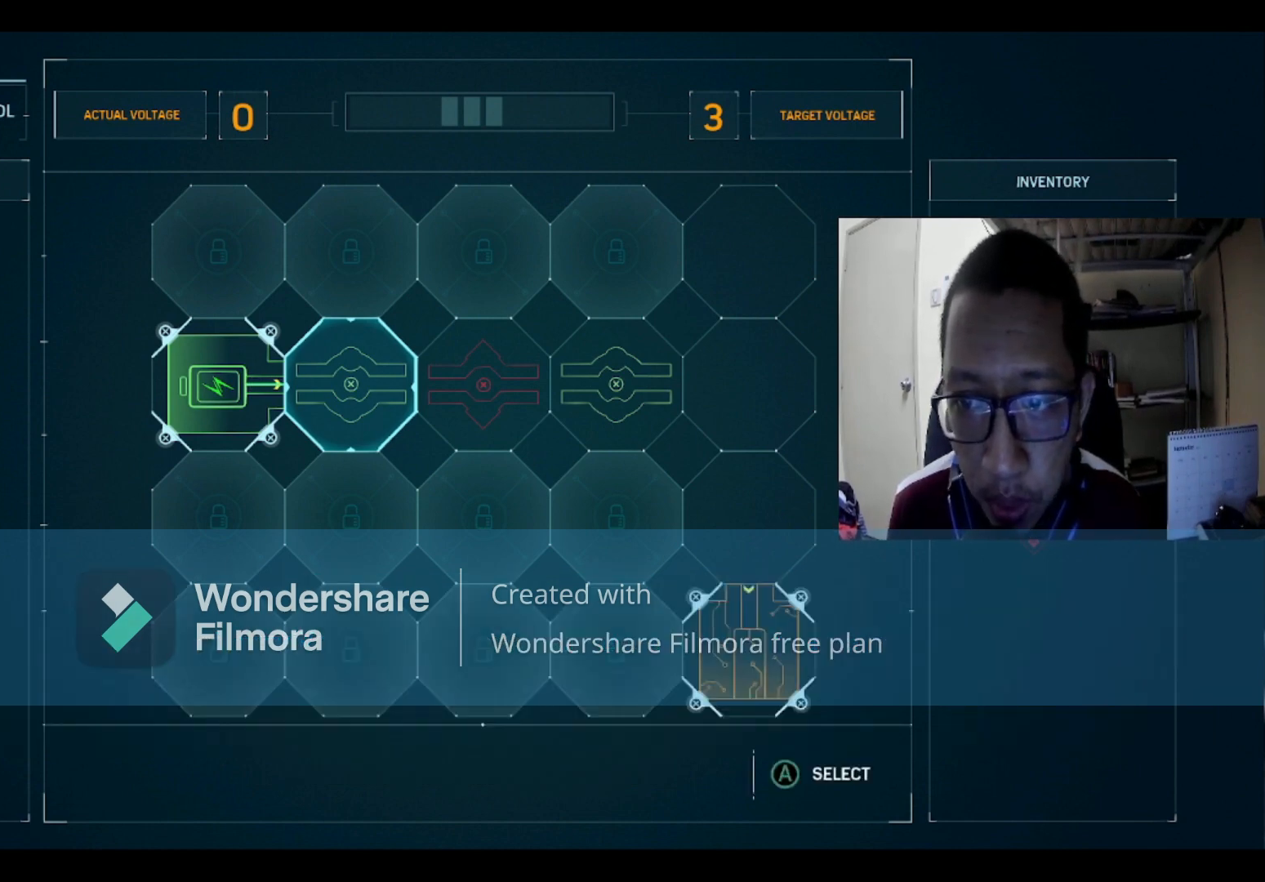
{"buttons": [], "left_stick": "center", "right_stick": "center", "events": []}
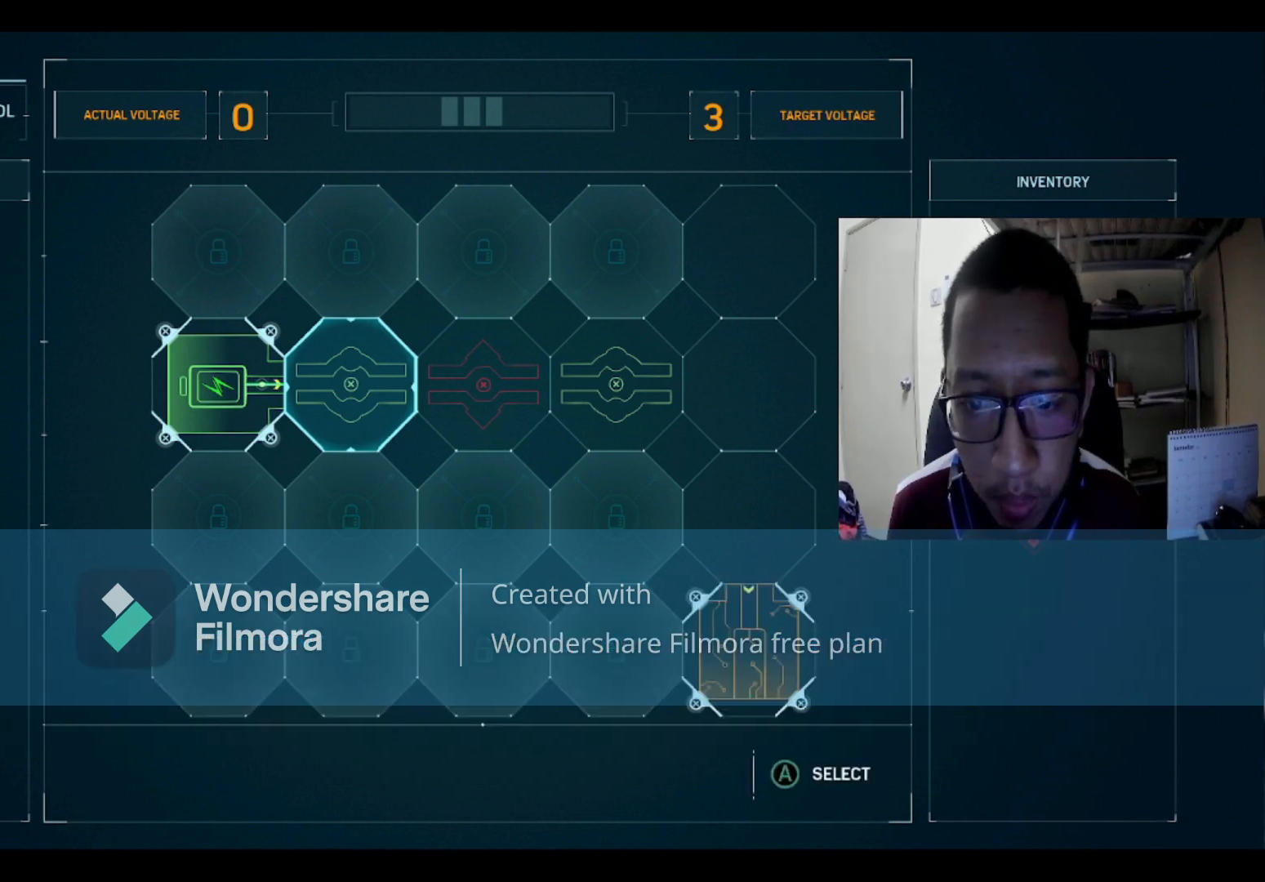
{"buttons": [], "left_stick": "center", "right_stick": "center", "events": [[167, "DPAD_DOWN", "down"], [300, "DPAD_DOWN", "up"]]}
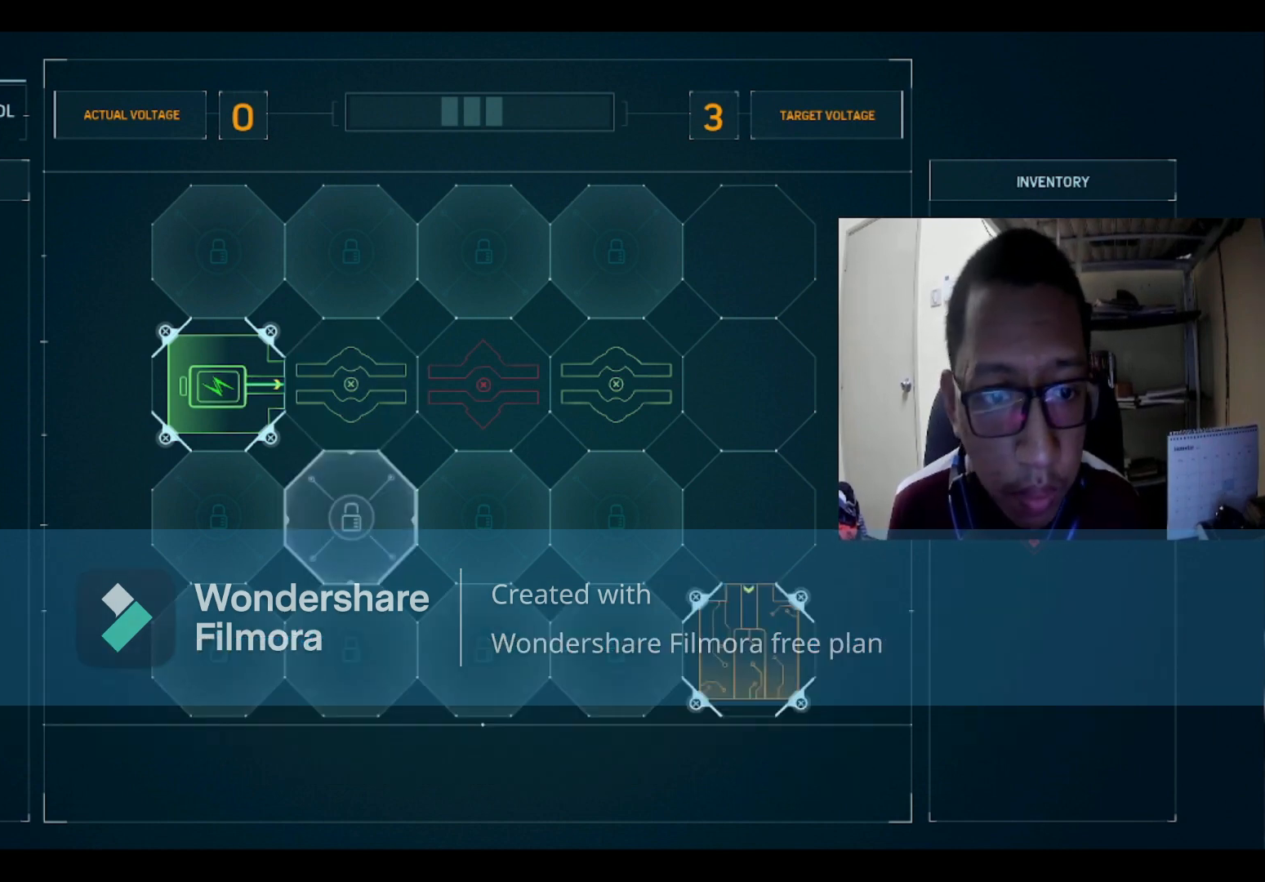
{"buttons": ["DPAD_RIGHT"], "left_stick": "center", "right_stick": "center", "events": [[234, "DPAD_UP", "down"], [334, "DPAD_UP", "up"], [501, "DPAD_RIGHT", "down"]]}
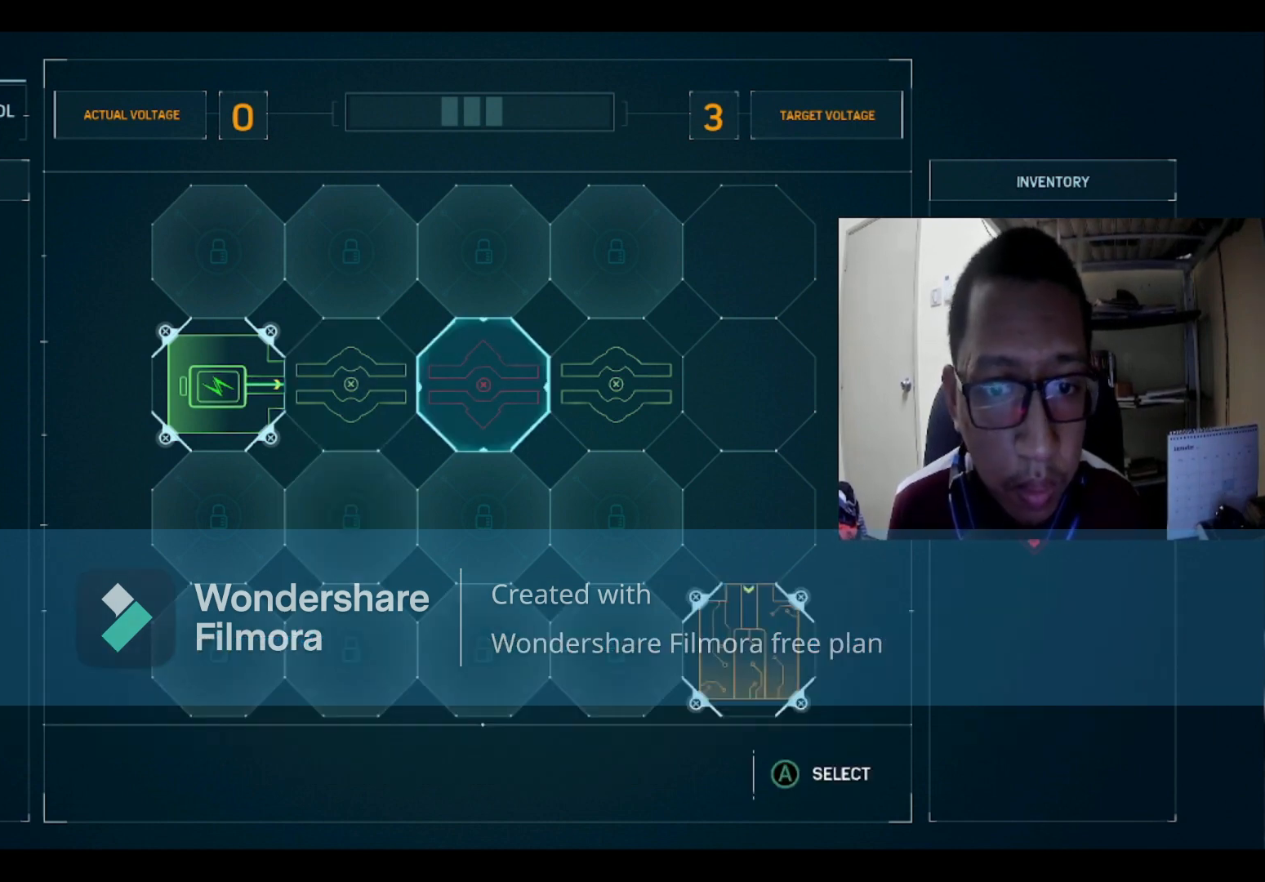
{"buttons": [], "left_stick": "center", "right_stick": "center", "events": [[167, "DPAD_RIGHT", "up"], [234, "DPAD_RIGHT", "down"], [400, "DPAD_RIGHT", "up"]]}
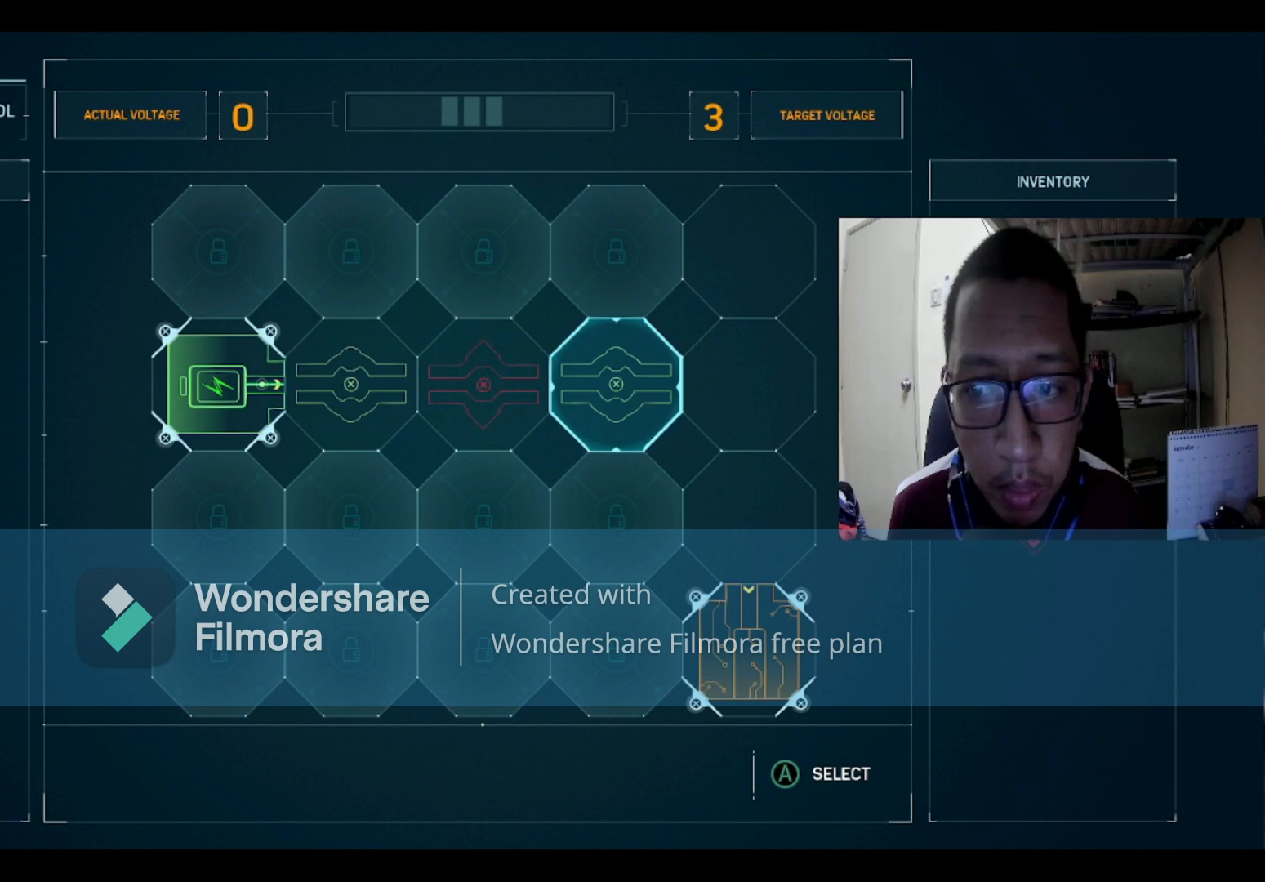
{"buttons": [], "left_stick": "center", "right_stick": "center", "events": [[201, "DPAD_RIGHT", "down"], [334, "DPAD_RIGHT", "up"]]}
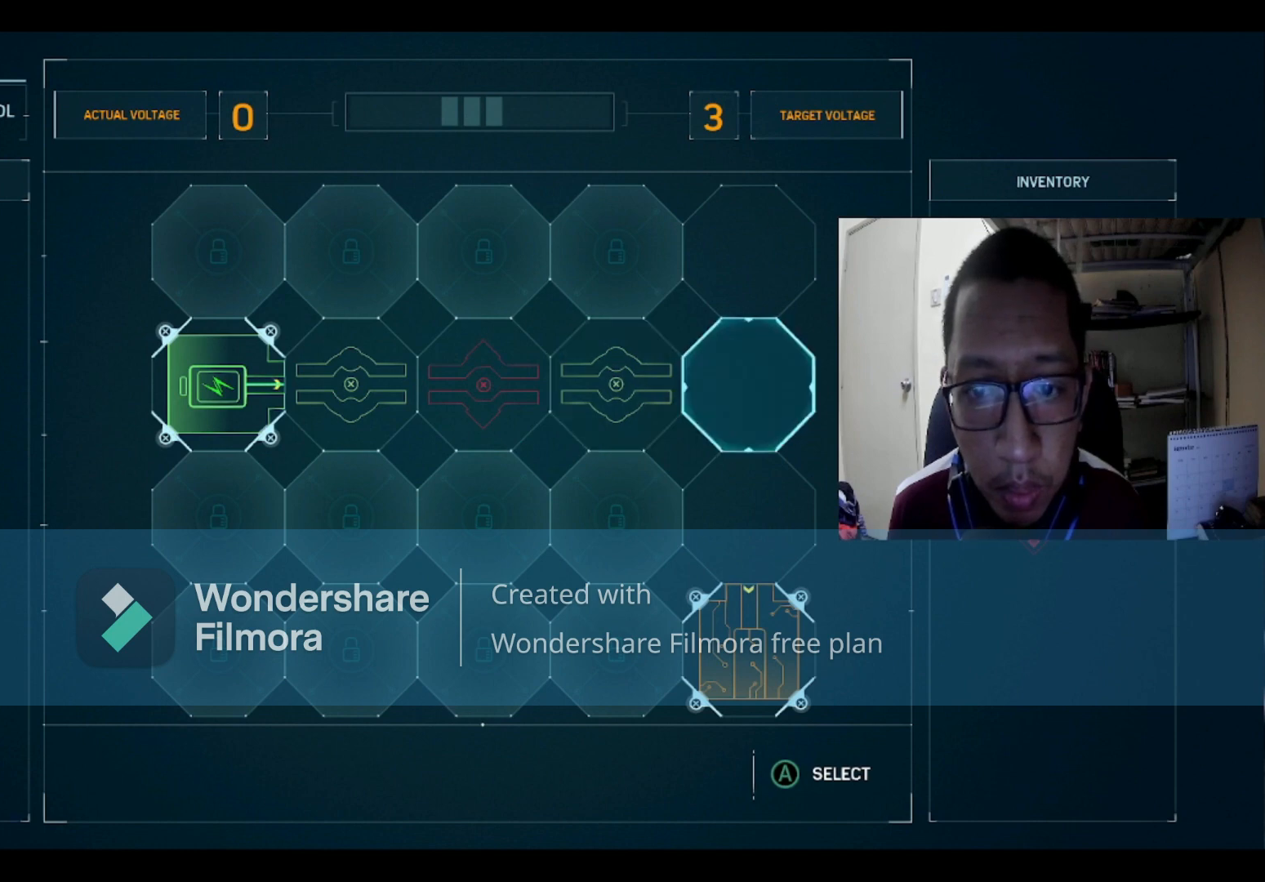
{"buttons": [], "left_stick": "center", "right_stick": "center", "events": []}
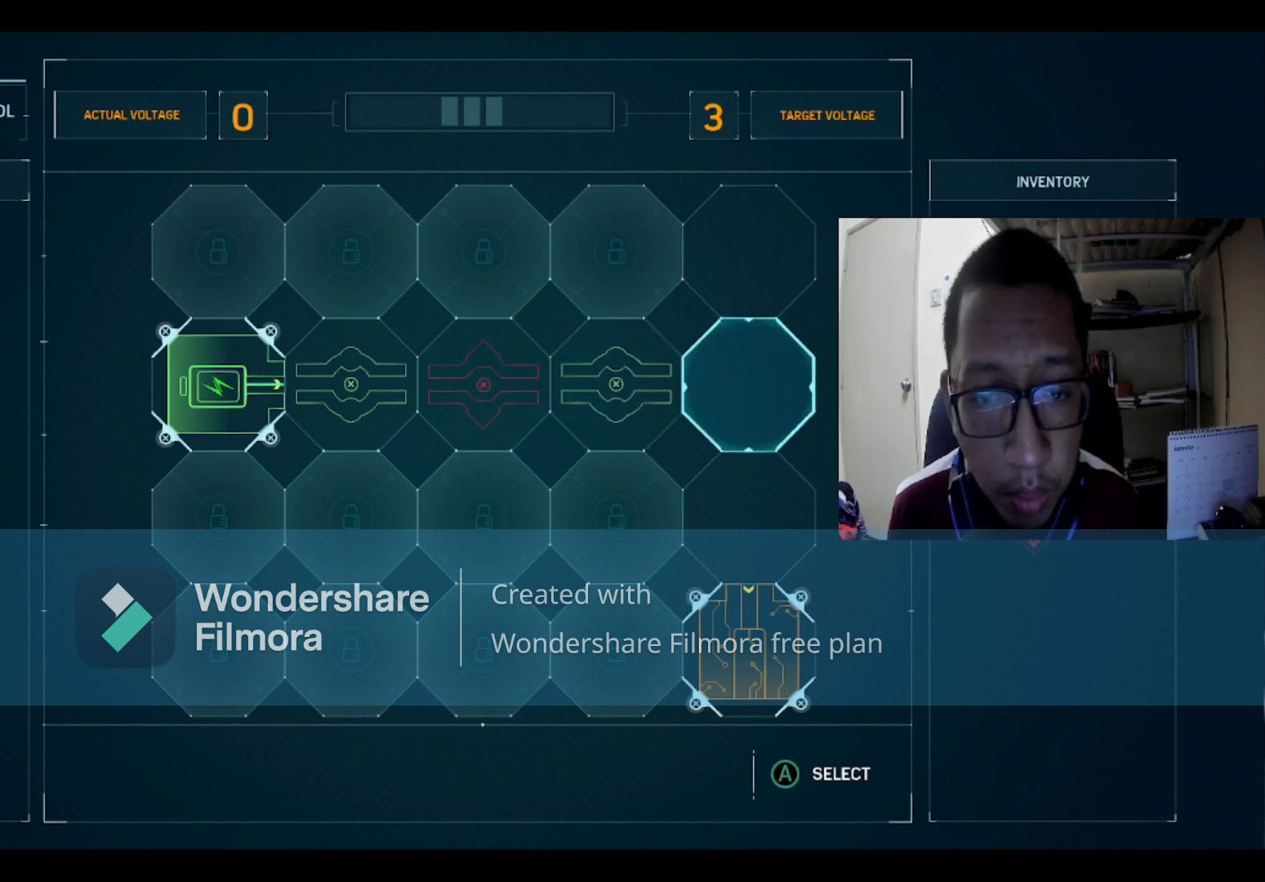
{"buttons": [], "left_stick": "center", "right_stick": "center", "events": [[301, "DPAD_LEFT", "down"], [434, "DPAD_LEFT", "up"]]}
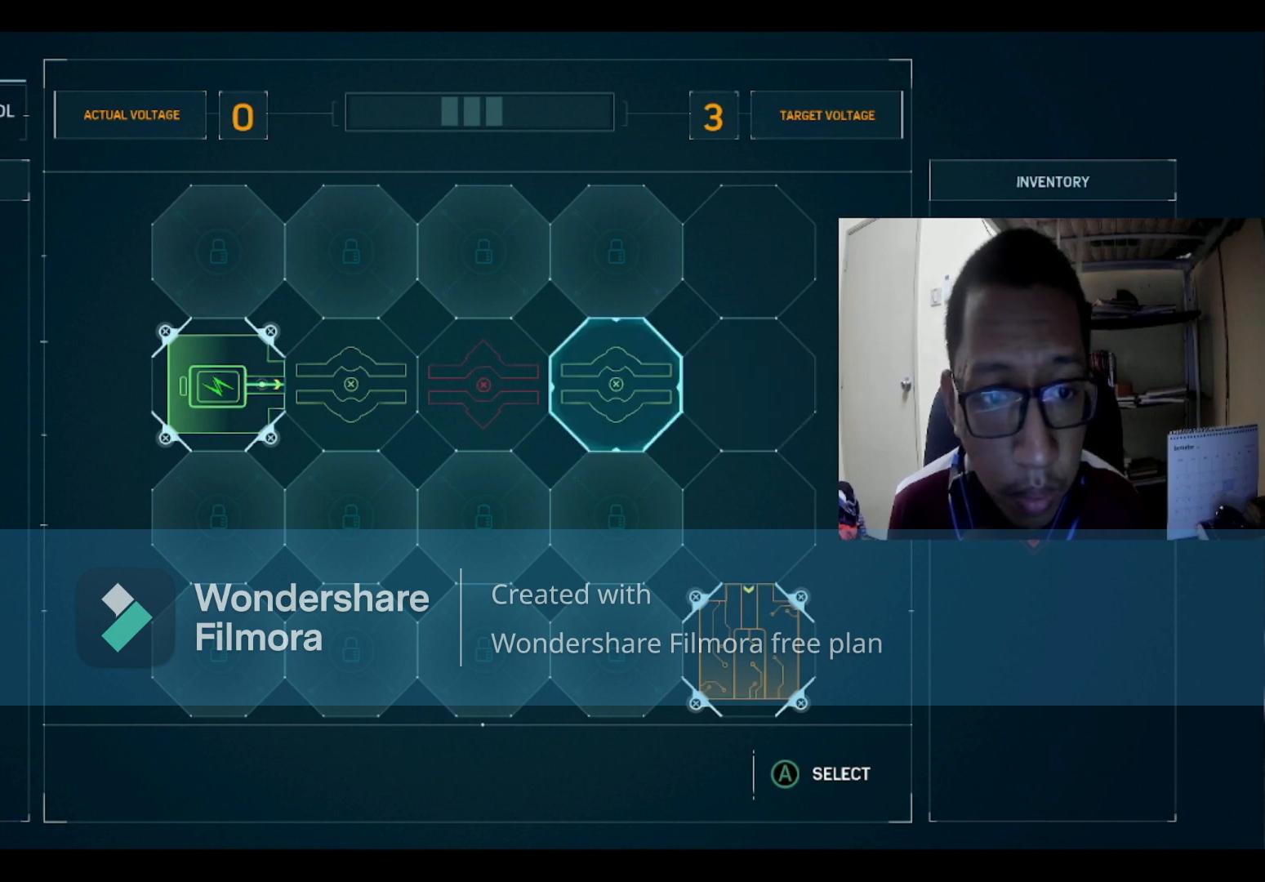
{"buttons": [], "left_stick": "center", "right_stick": "center", "events": [[67, "DPAD_LEFT", "down"], [167, "DPAD_LEFT", "up"], [300, "DPAD_LEFT", "down"], [467, "DPAD_LEFT", "up"]]}
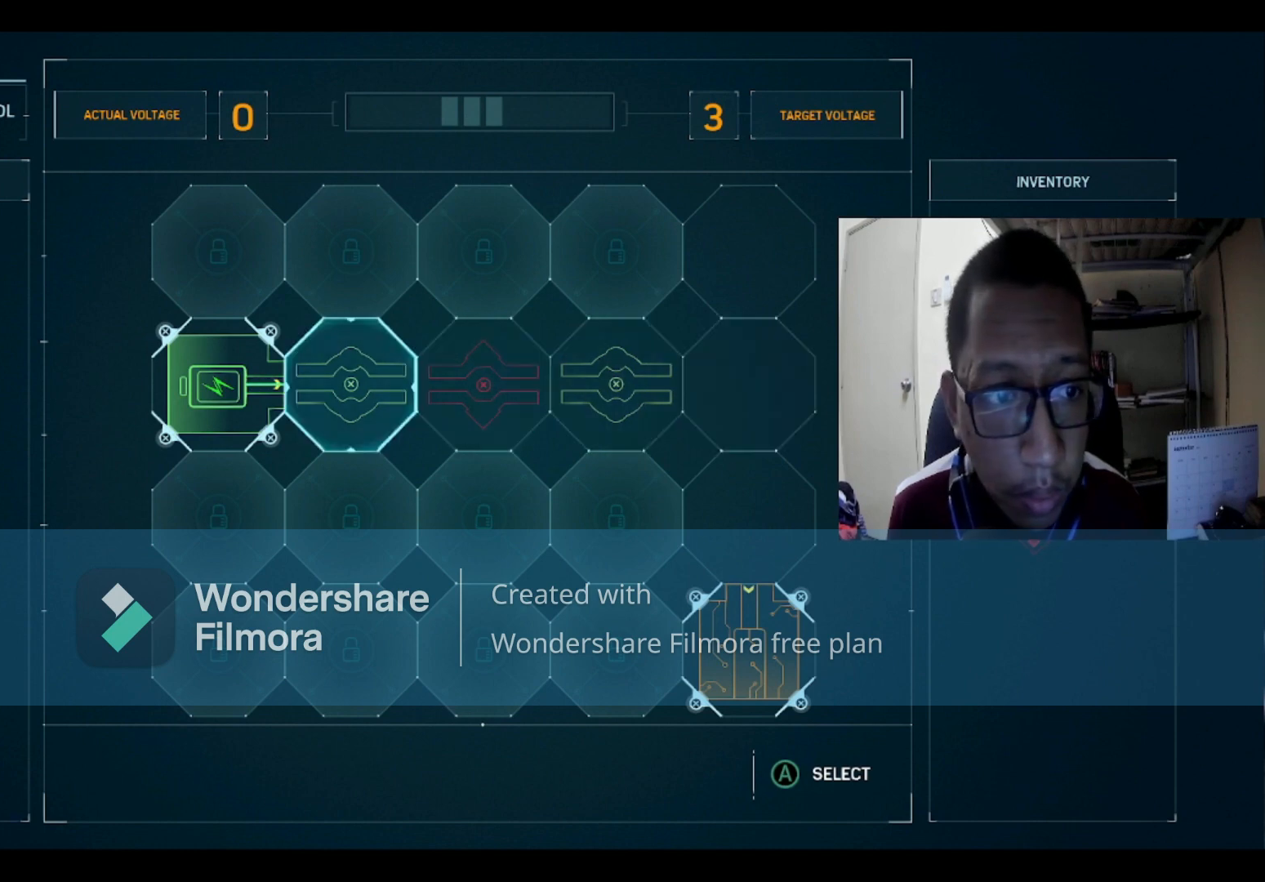
{"buttons": ["DPAD_RIGHT"], "left_stick": "center", "right_stick": "center", "events": [[501, "DPAD_RIGHT", "down"]]}
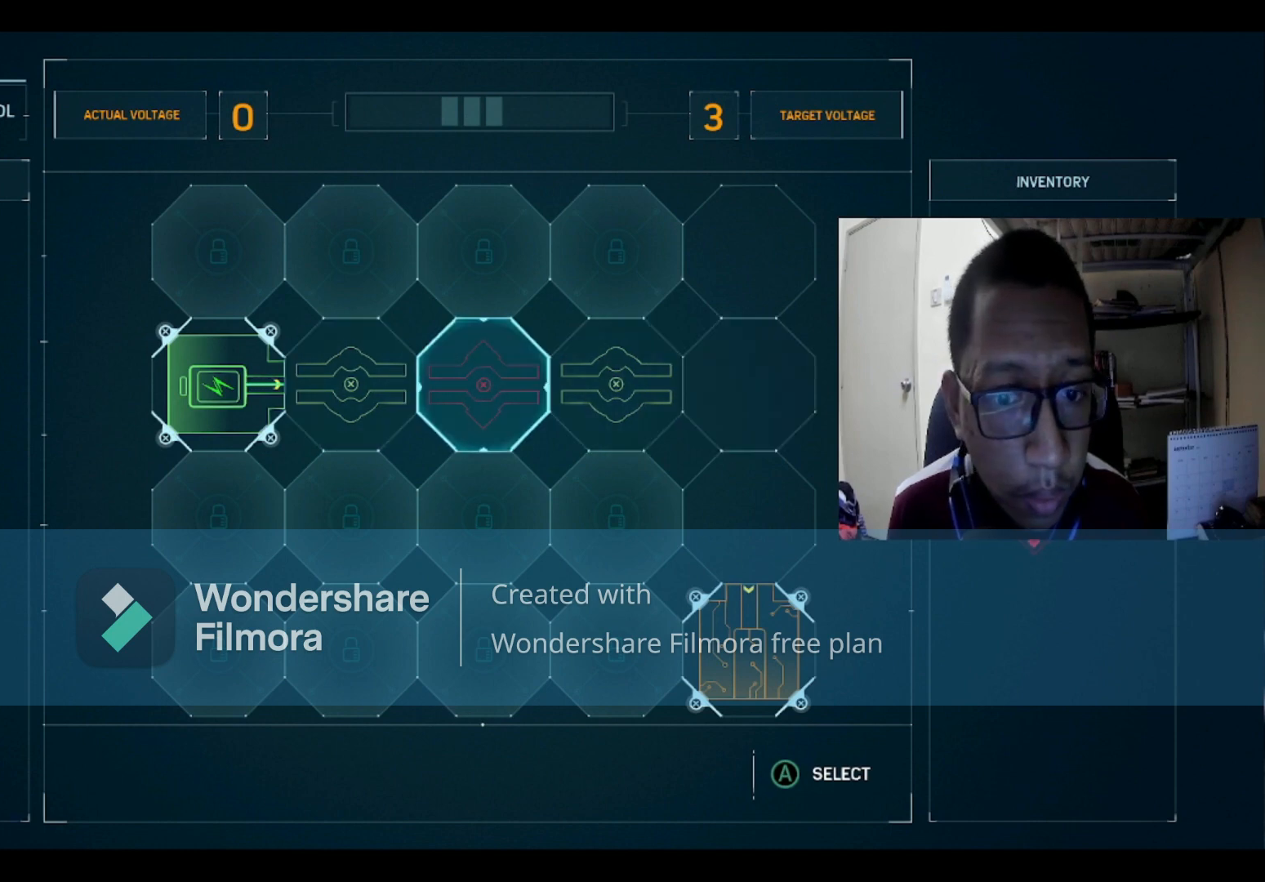
{"buttons": ["DPAD_RIGHT"], "left_stick": "center", "right_stick": "center", "events": [[100, "DPAD_RIGHT", "up"], [234, "DPAD_RIGHT", "down"], [367, "DPAD_RIGHT", "up"], [467, "DPAD_RIGHT", "down"]]}
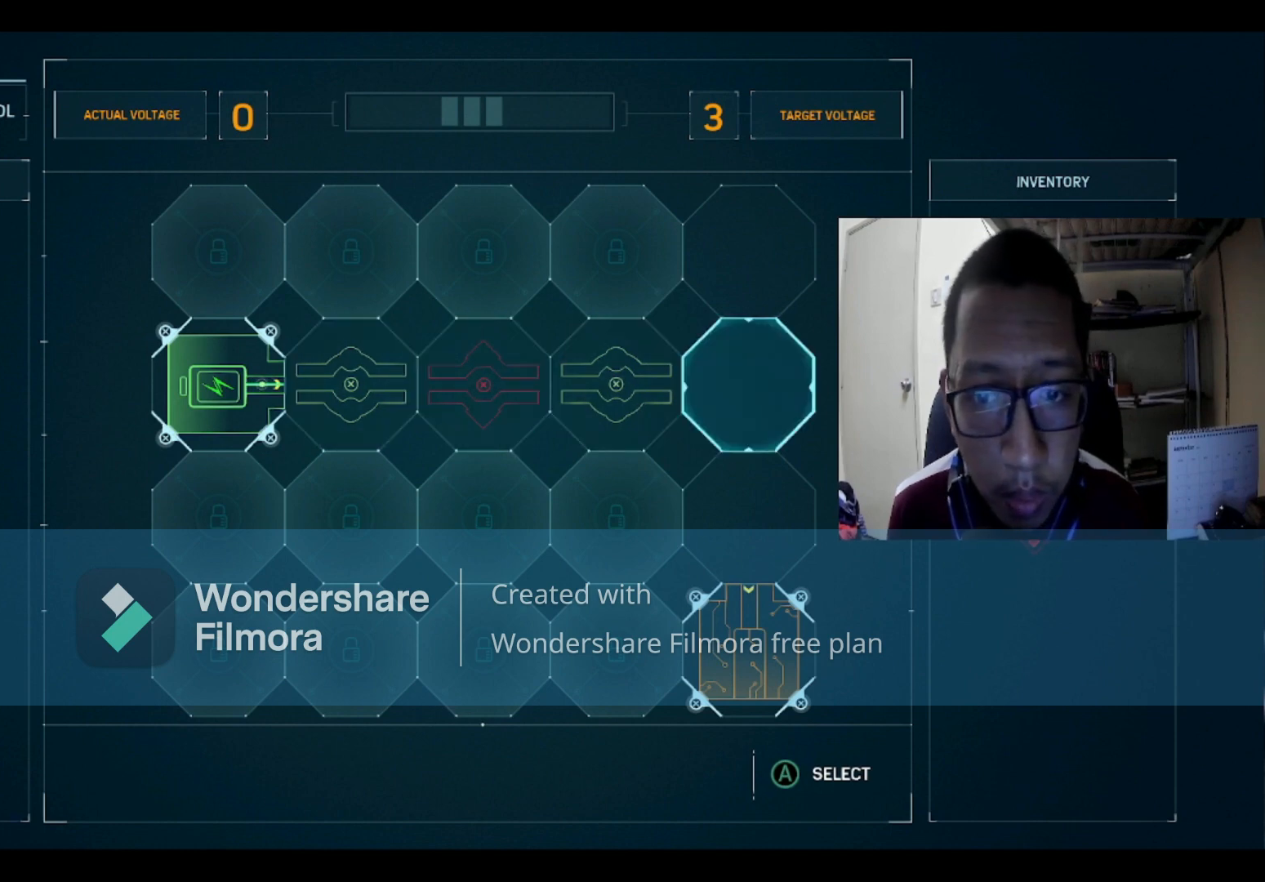
{"buttons": [], "left_stick": "center", "right_stick": "center", "events": [[134, "DPAD_RIGHT", "up"], [368, "DPAD_LEFT", "down"], [501, "DPAD_LEFT", "up"]]}
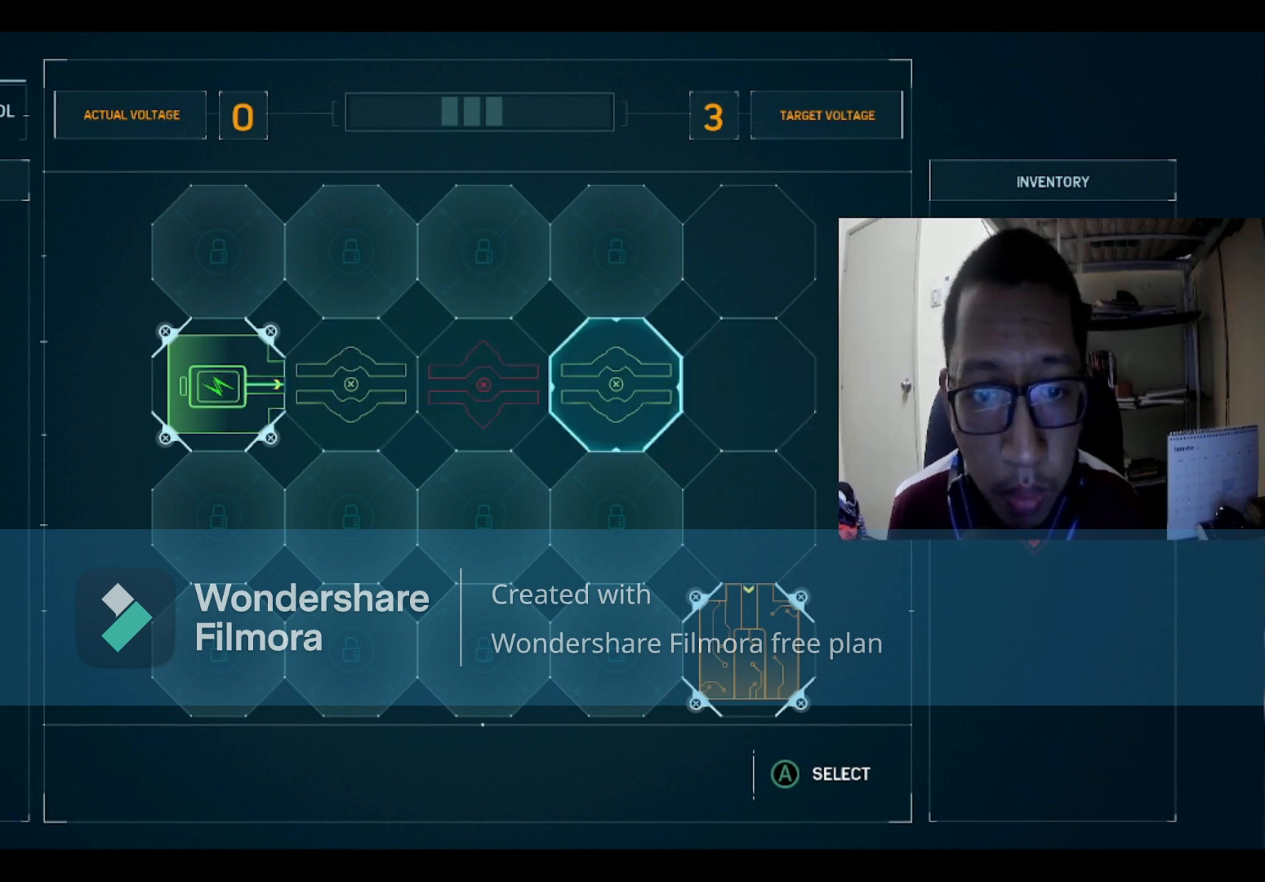
{"buttons": ["DPAD_LEFT"], "left_stick": "center", "right_stick": "center", "events": [[100, "DPAD_LEFT", "down"], [234, "DPAD_LEFT", "up"], [500, "DPAD_LEFT", "down"]]}
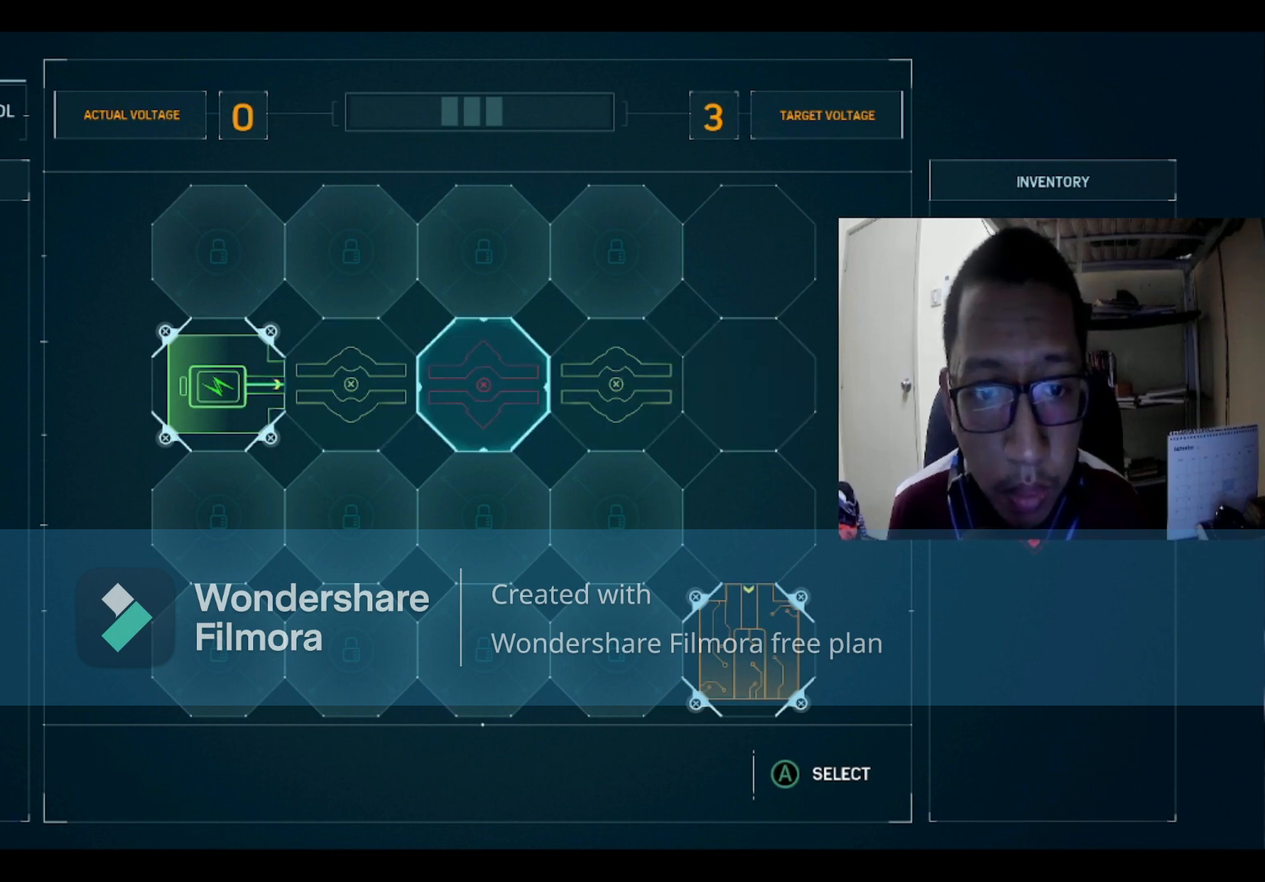
{"buttons": [], "left_stick": "center", "right_stick": "center", "events": [[134, "DPAD_LEFT", "up"]]}
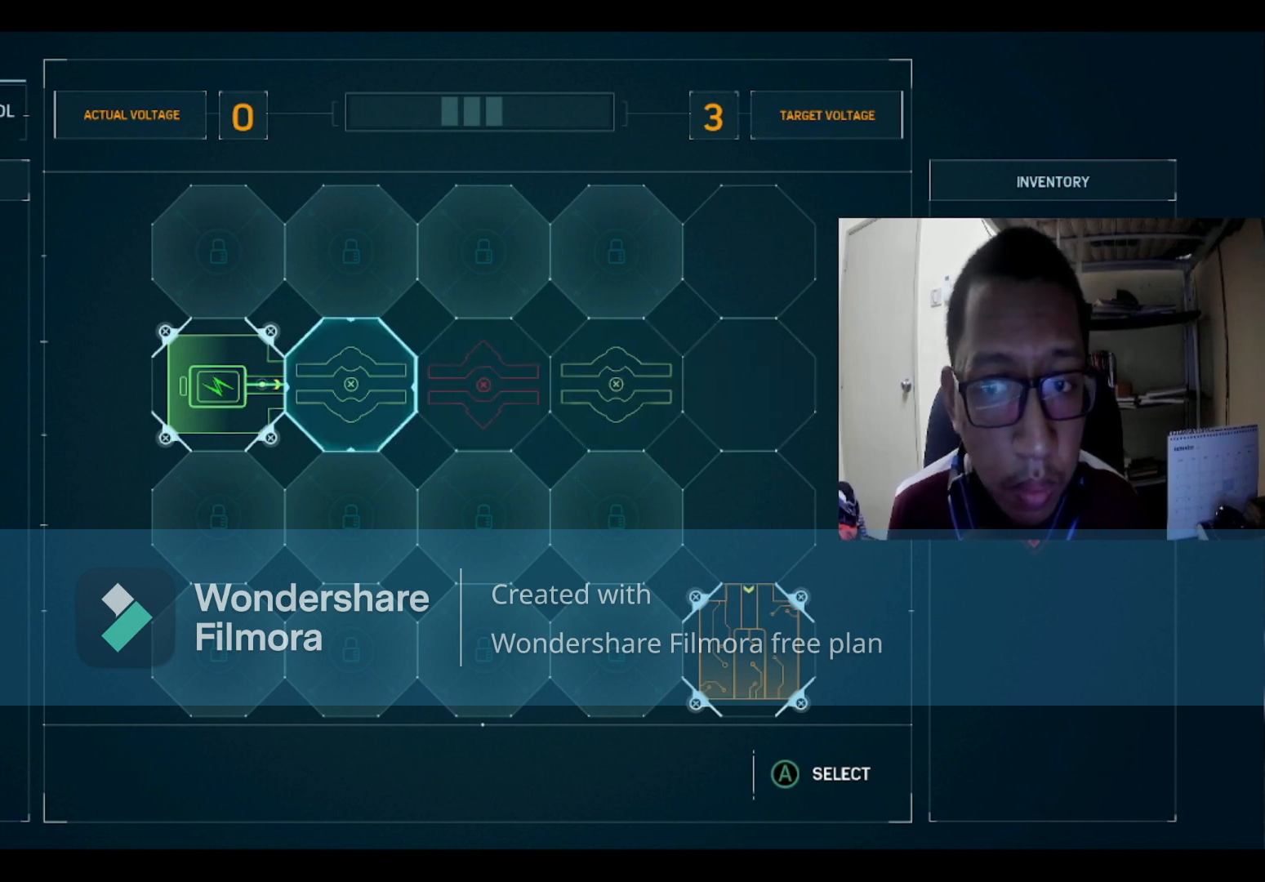
{"buttons": [], "left_stick": "center", "right_stick": "center", "events": [[334, "A", "down"], [500, "A", "up"]]}
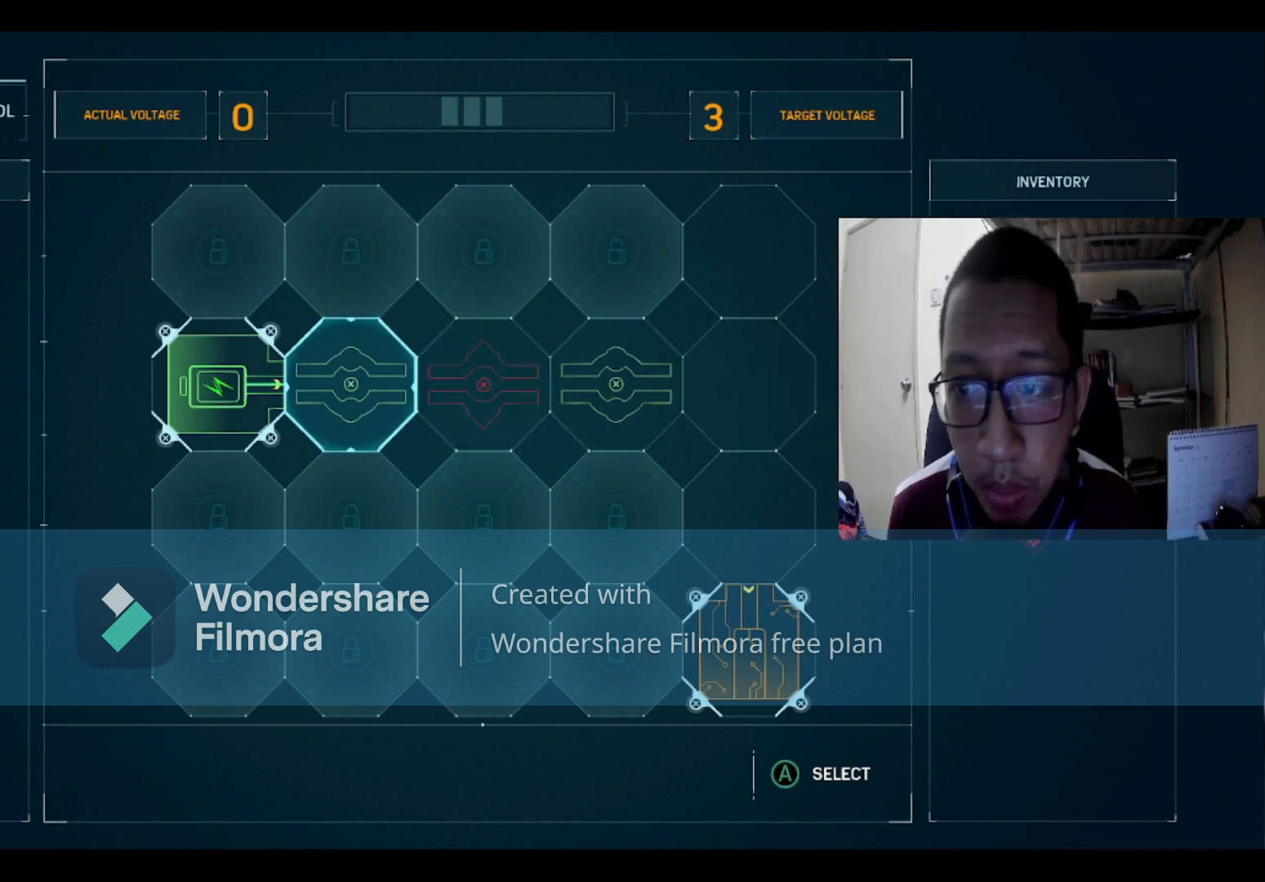
{"buttons": [], "left_stick": "center", "right_stick": "center", "events": []}
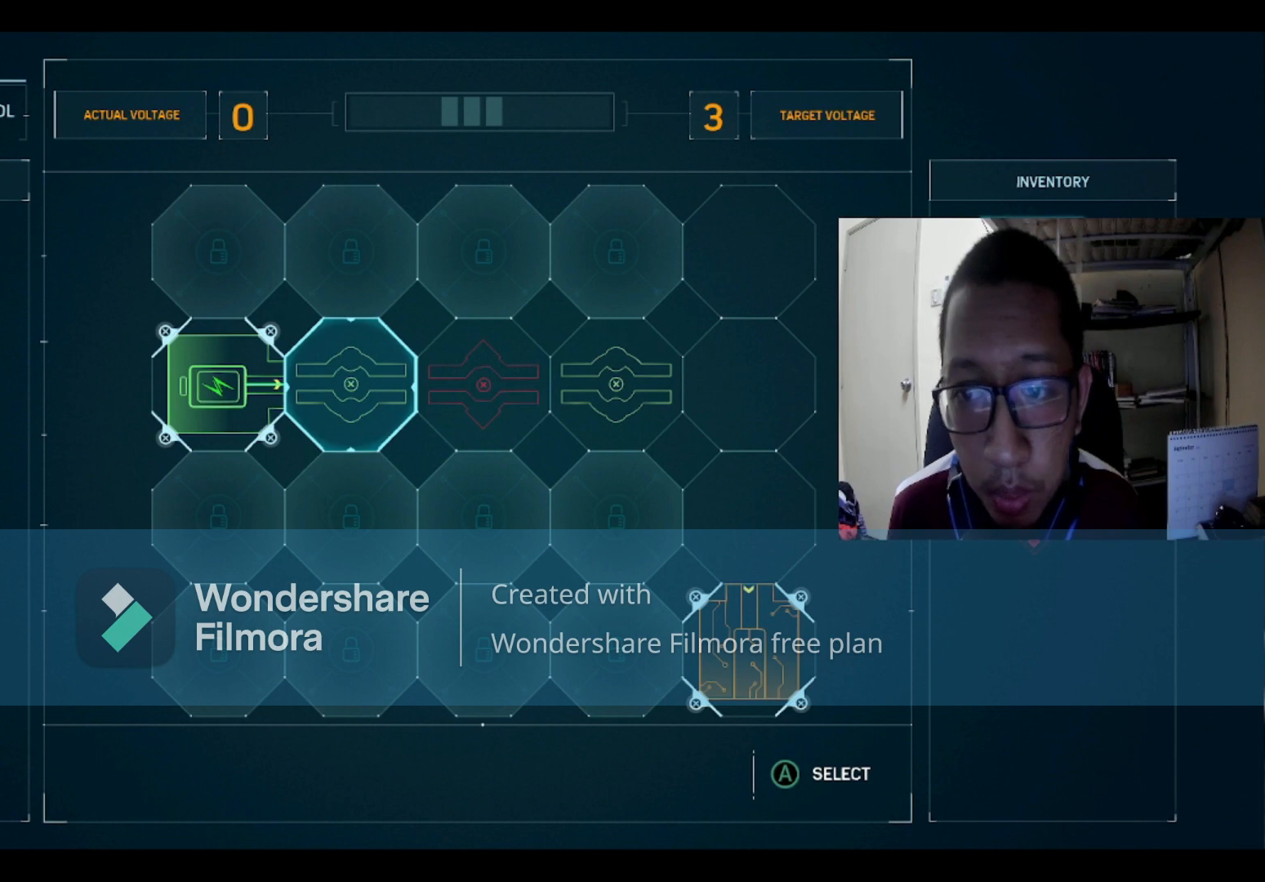
{"buttons": [], "left_stick": "center", "right_stick": "center", "events": []}
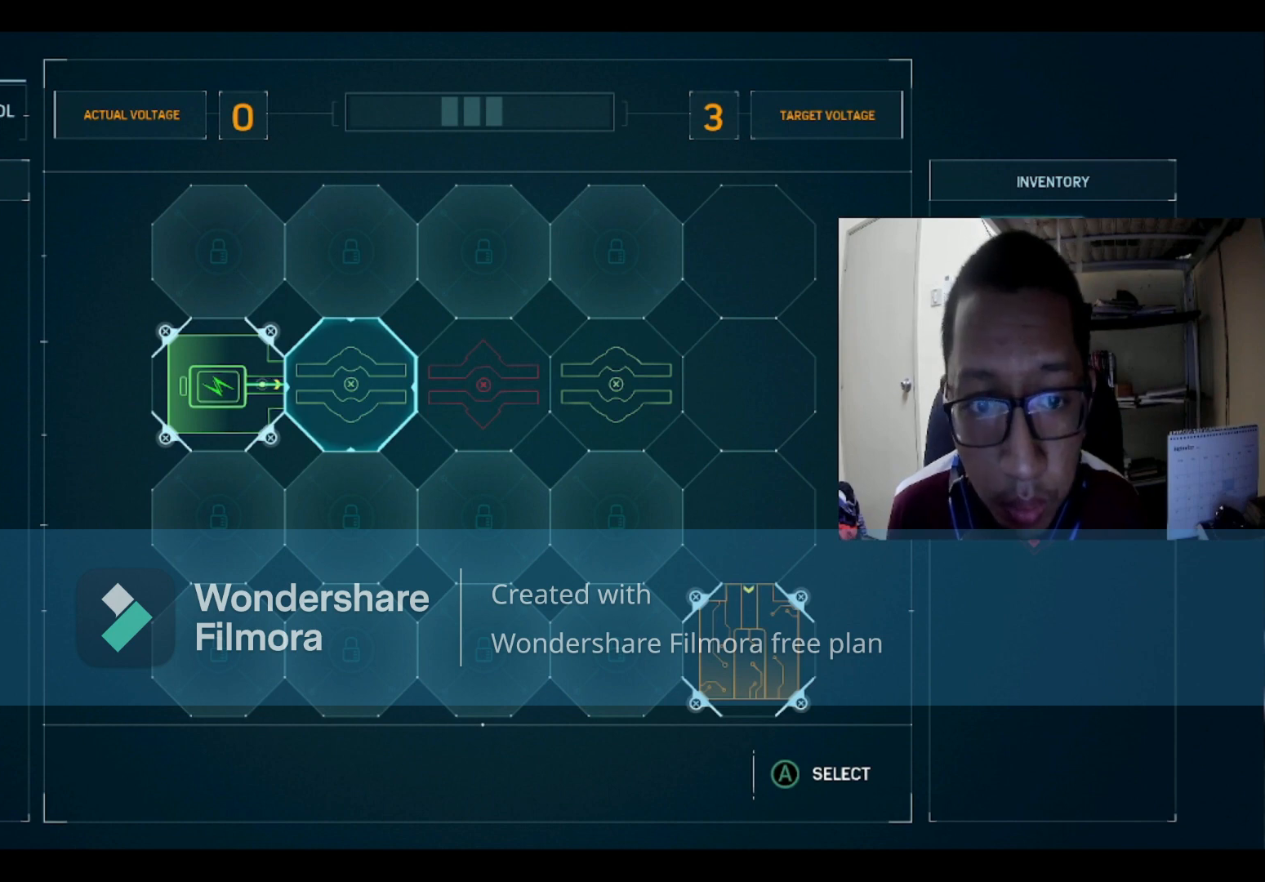
{"buttons": [], "left_stick": "center", "right_stick": "center", "events": []}
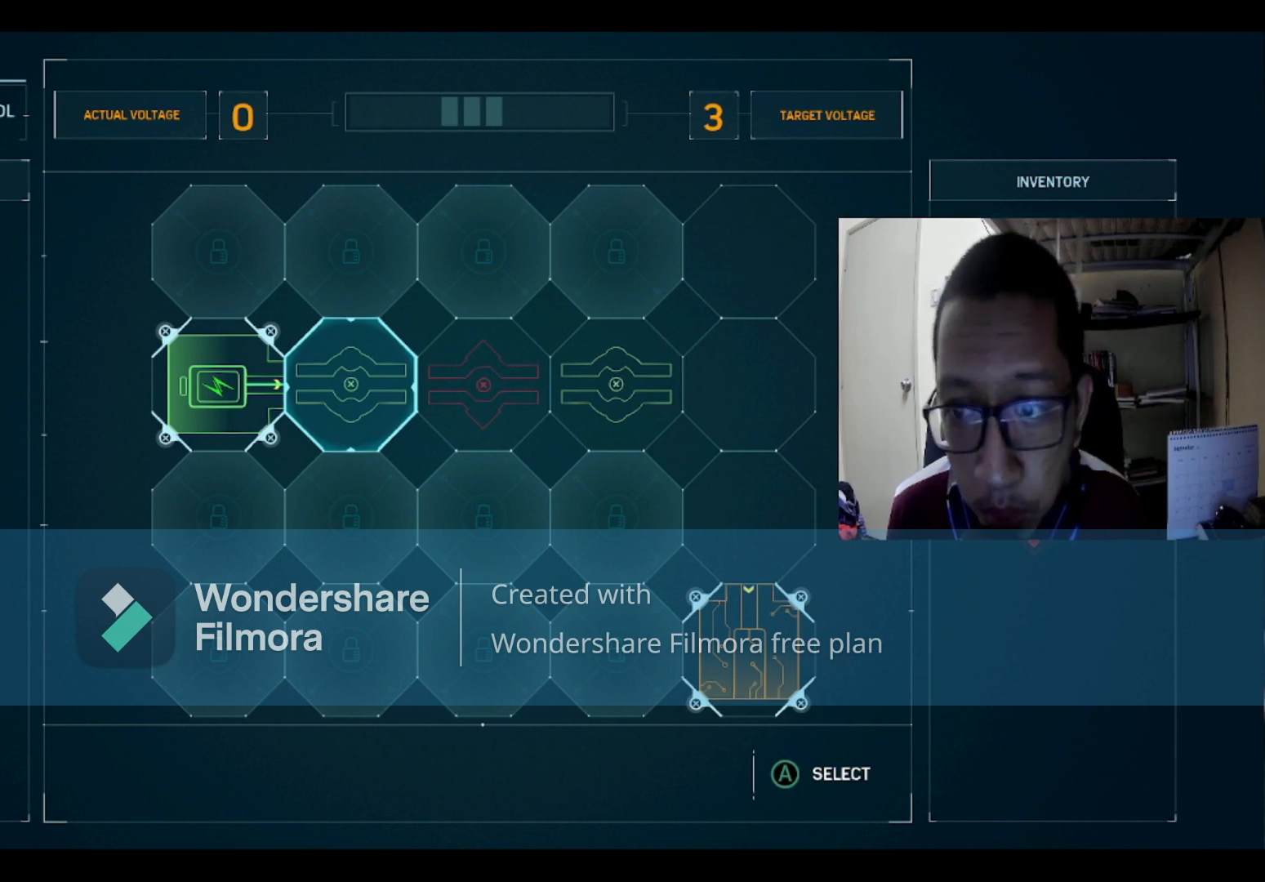
{"buttons": [], "left_stick": "center", "right_stick": "center", "events": []}
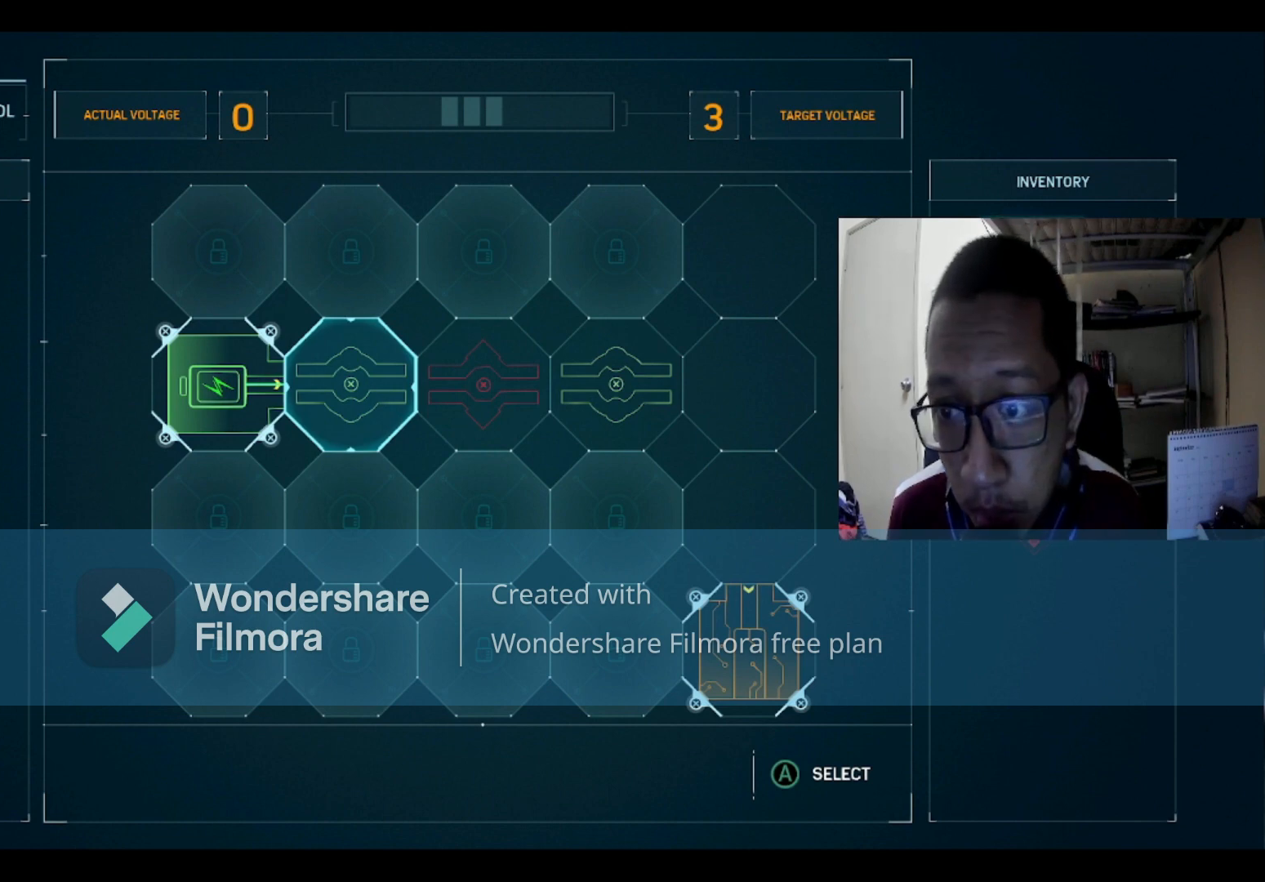
{"buttons": [], "left_stick": "center", "right_stick": "center", "events": []}
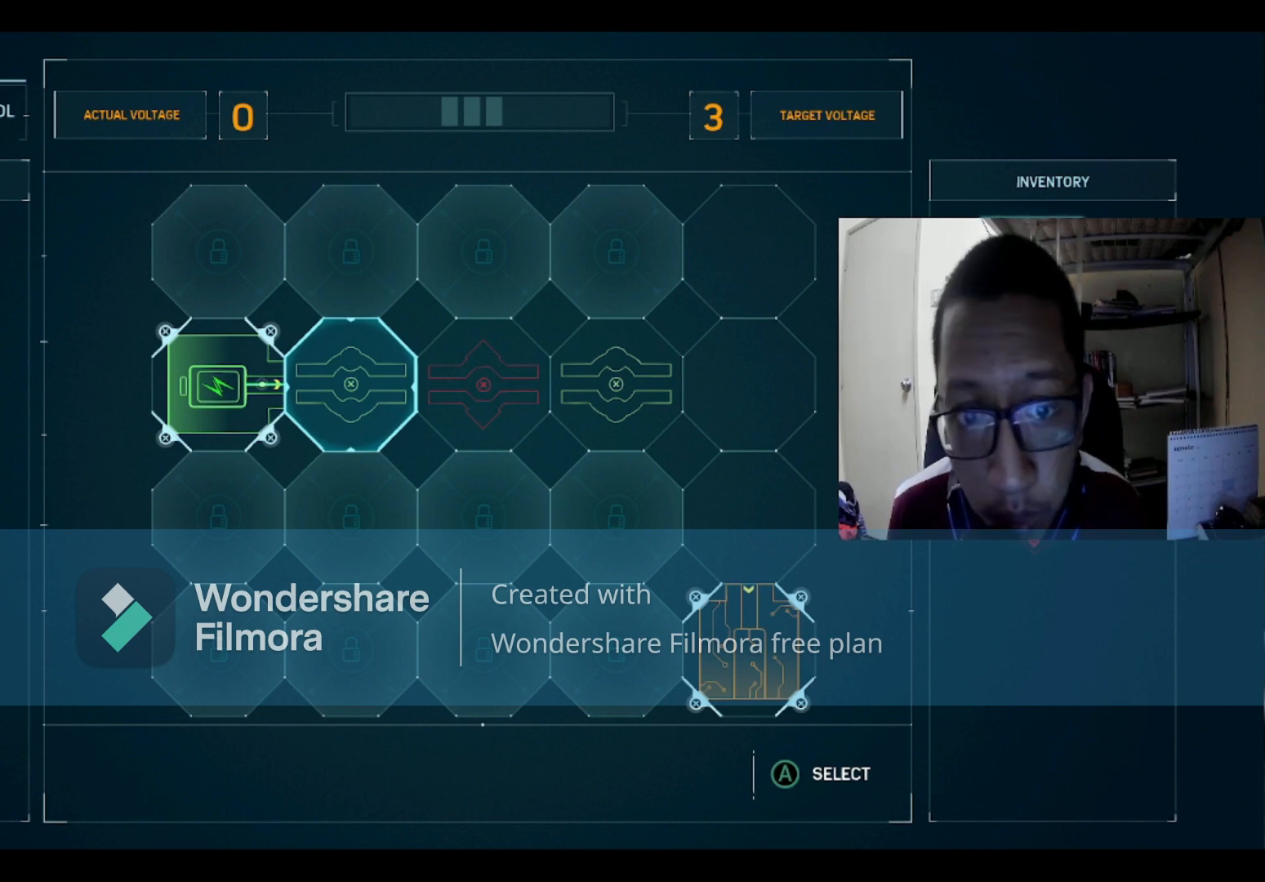
{"buttons": [], "left_stick": "center", "right_stick": "center", "events": []}
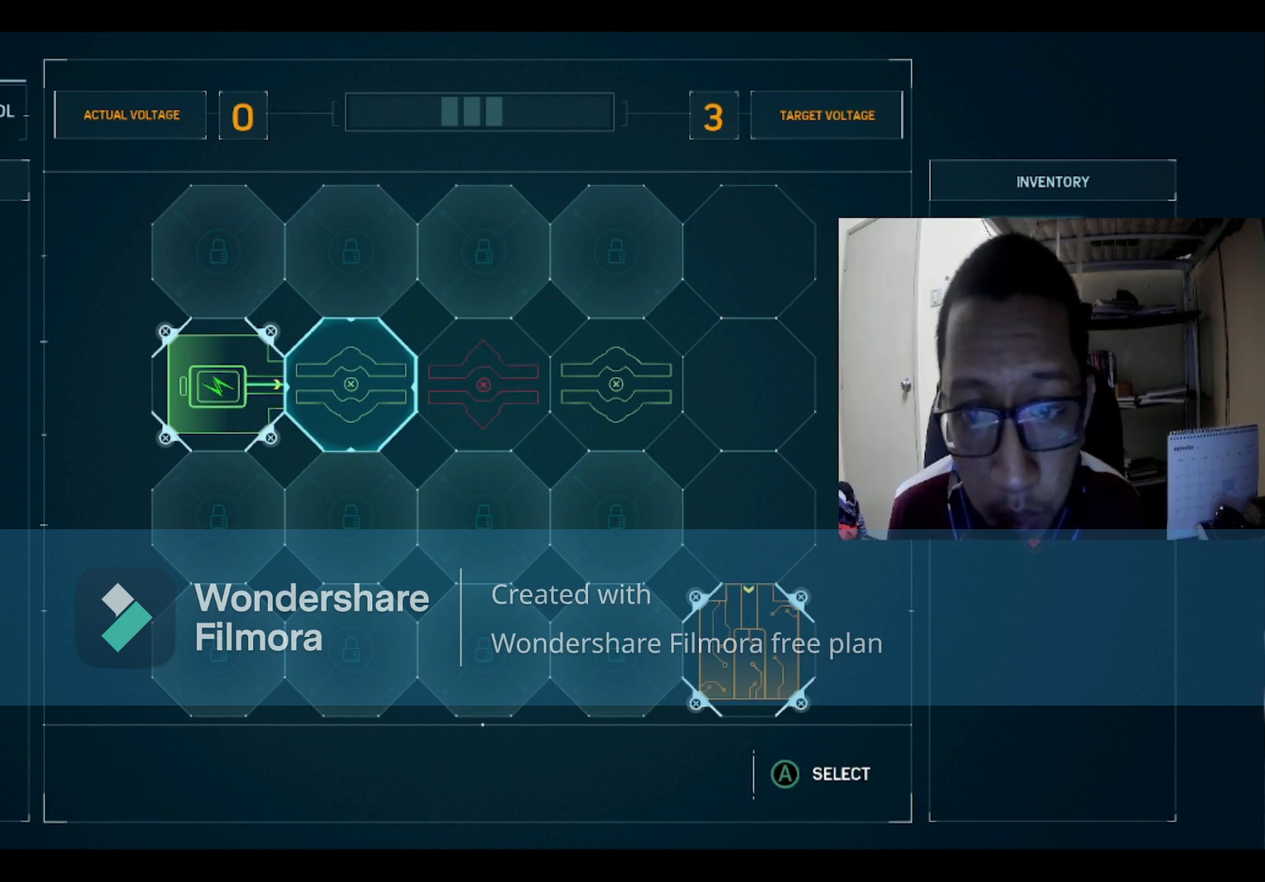
{"buttons": [], "left_stick": "center", "right_stick": "center", "events": [[167, "DPAD_DOWN", "down"], [301, "DPAD_DOWN", "up"]]}
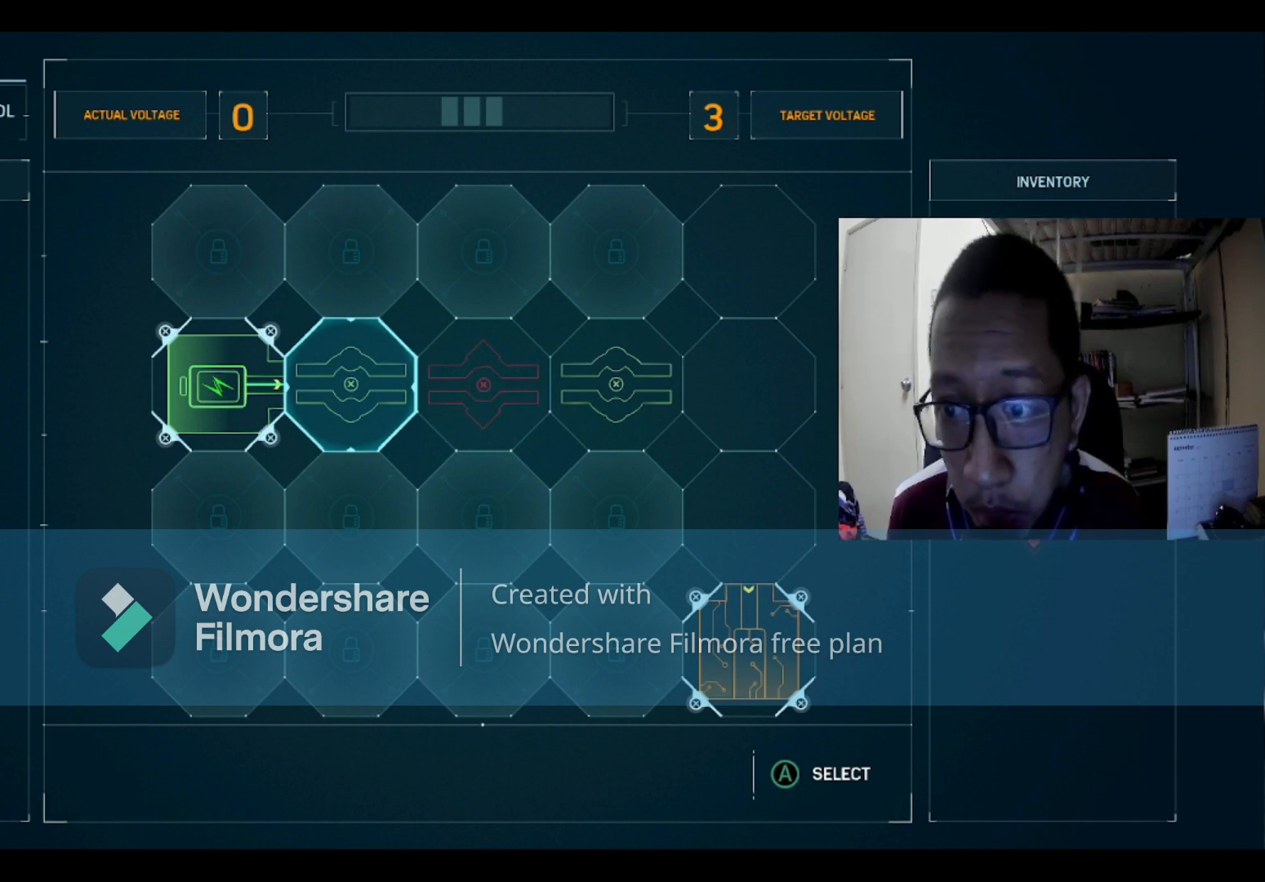
{"buttons": [], "left_stick": "center", "right_stick": "center", "events": []}
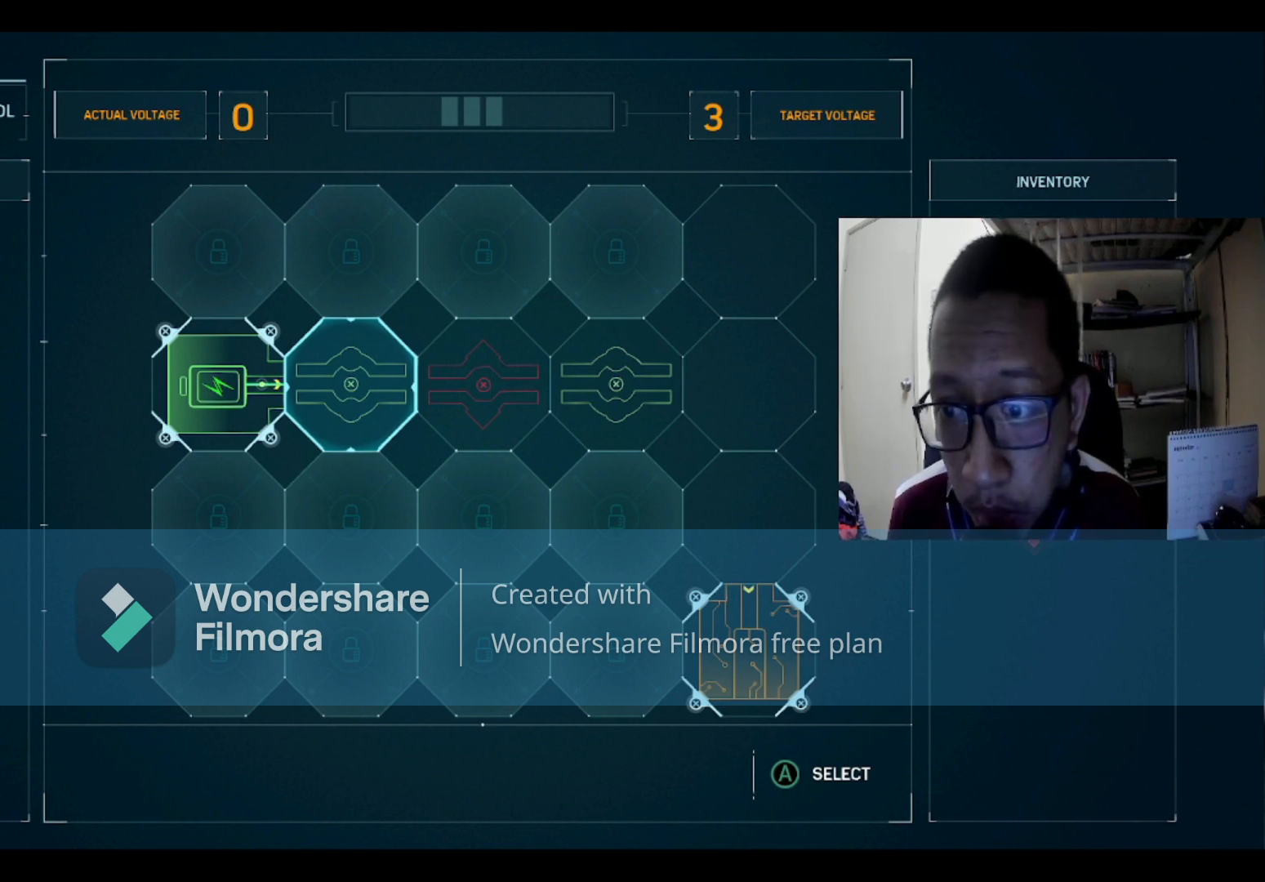
{"buttons": [], "left_stick": "center", "right_stick": "center", "events": []}